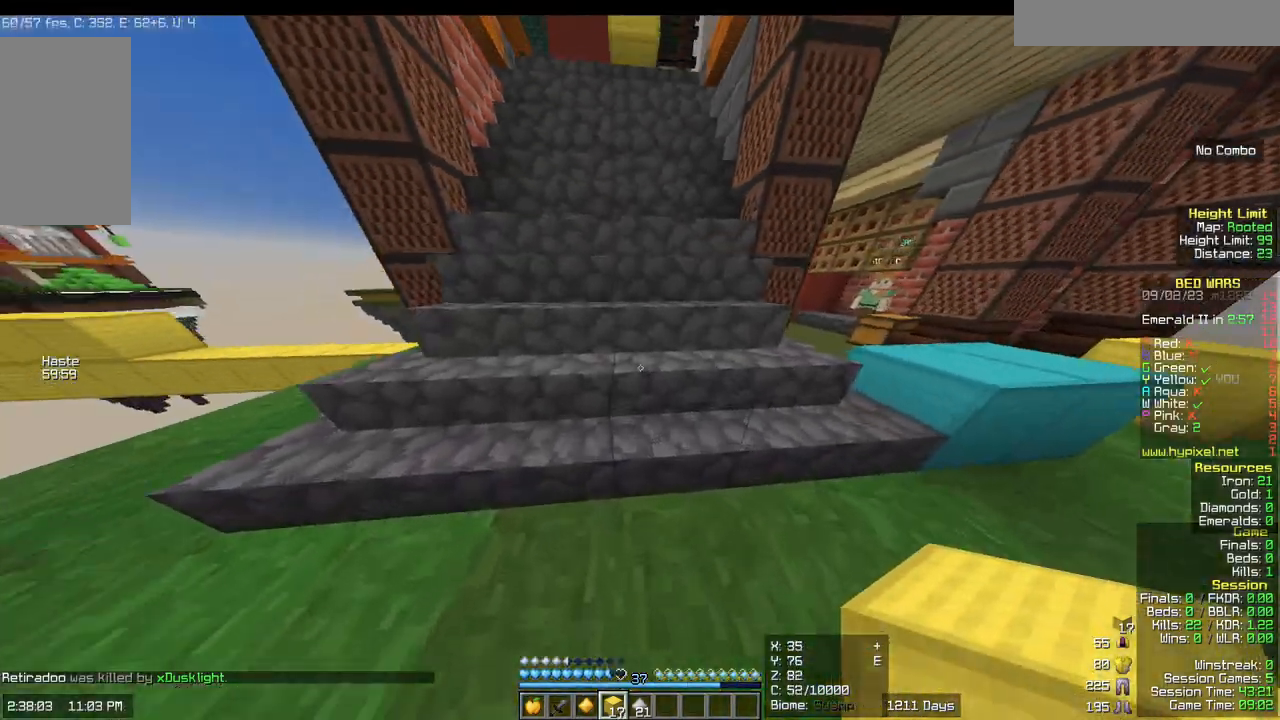
Gameplay with keyboard and mouse; each line is a JSON object with the keys and mouse buttons held at the frame after it. "events" lists presses ("down") and releases ("up") of "a", "d", "s", "w", "mouse_left" and "mouse_right" between this image and that frame as [ms after this image, input, new state], when the widget could be followed in between. "mouse_left", "mouse_right" = the "left", "right" buttons of the "mouse" list. No other keys are recorded. Fast repeated clicks can show as one long hold. Mouse movement is not recorded.
{"keys": ["w"], "mouse": [], "events": []}
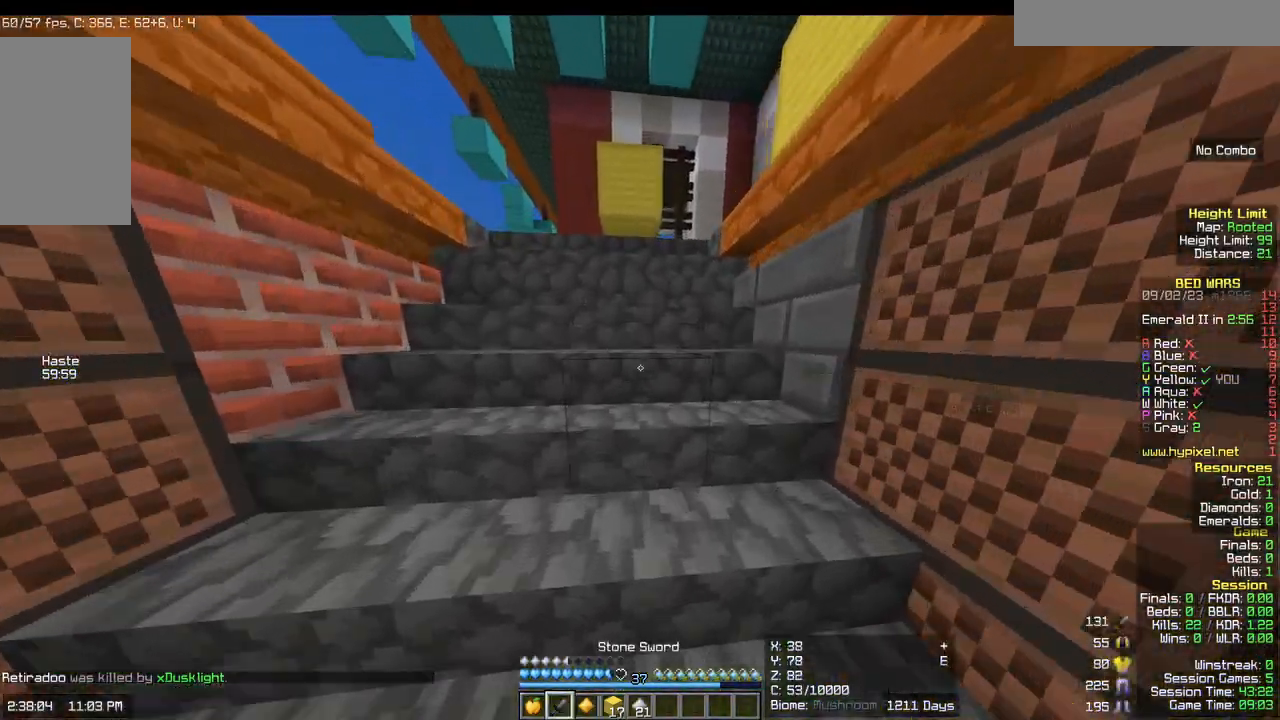
{"keys": ["w"], "mouse": [], "events": []}
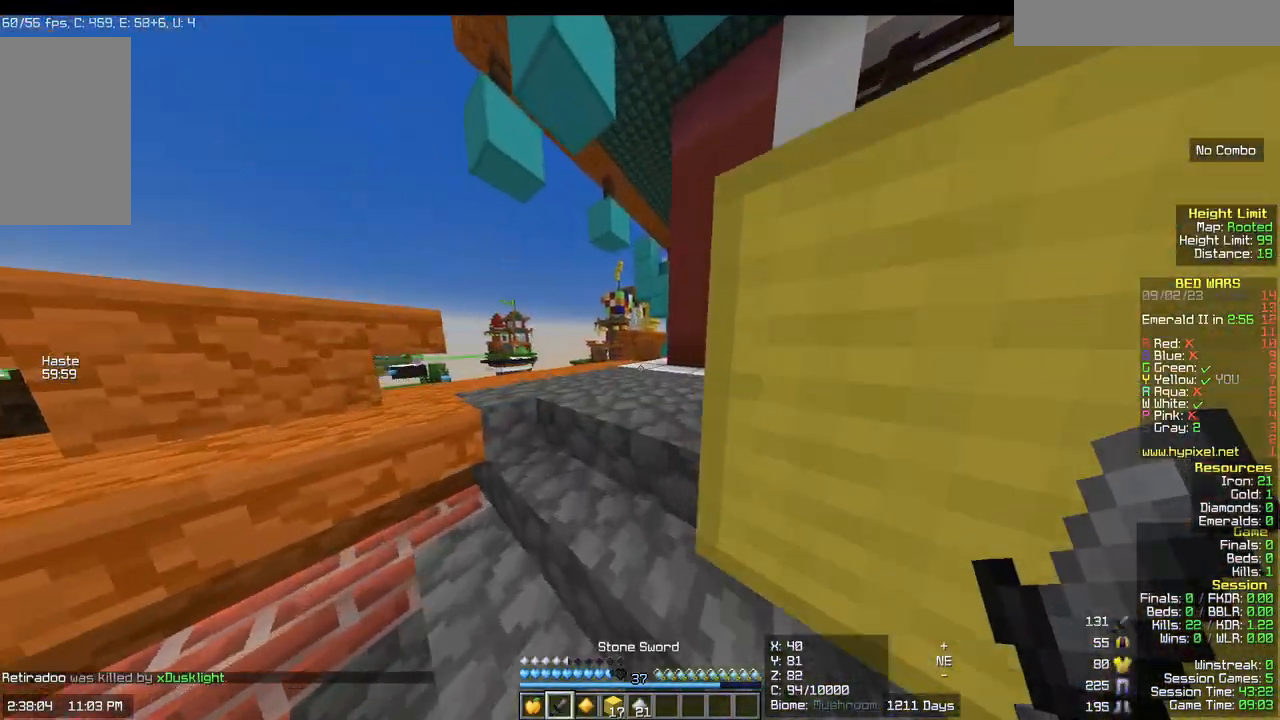
{"keys": ["w"], "mouse": [], "events": []}
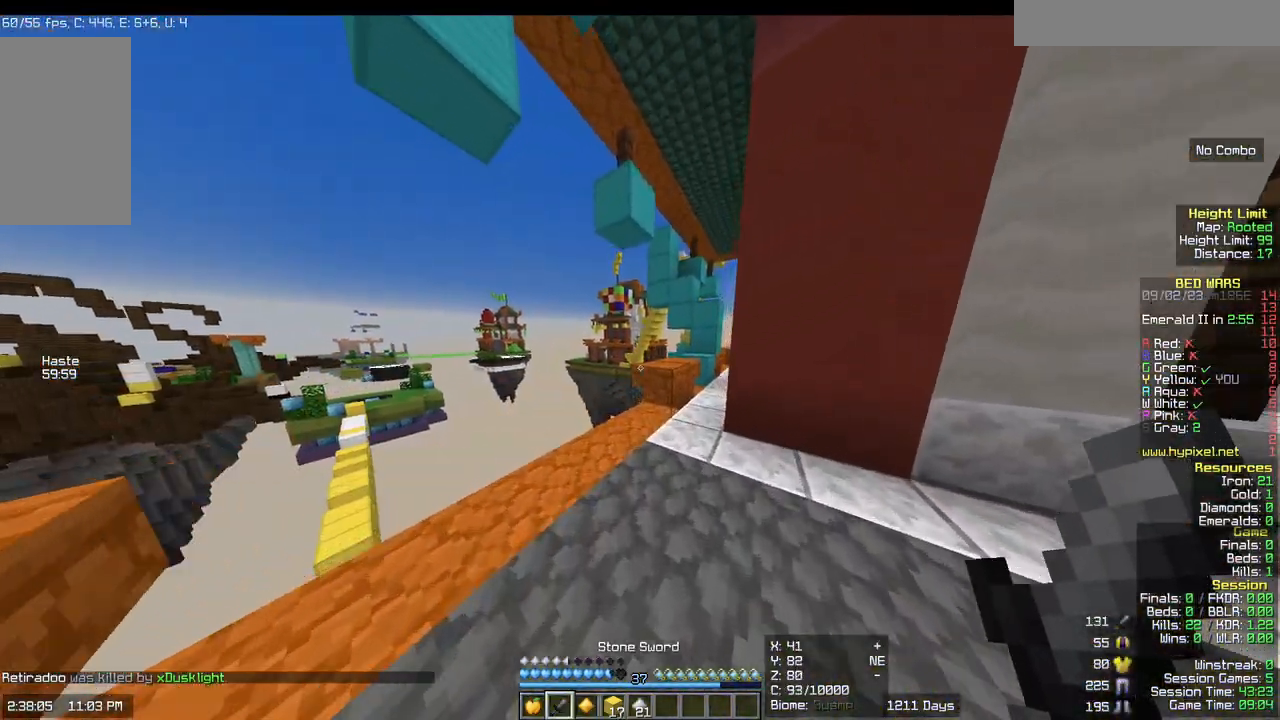
{"keys": ["w"], "mouse": [], "events": []}
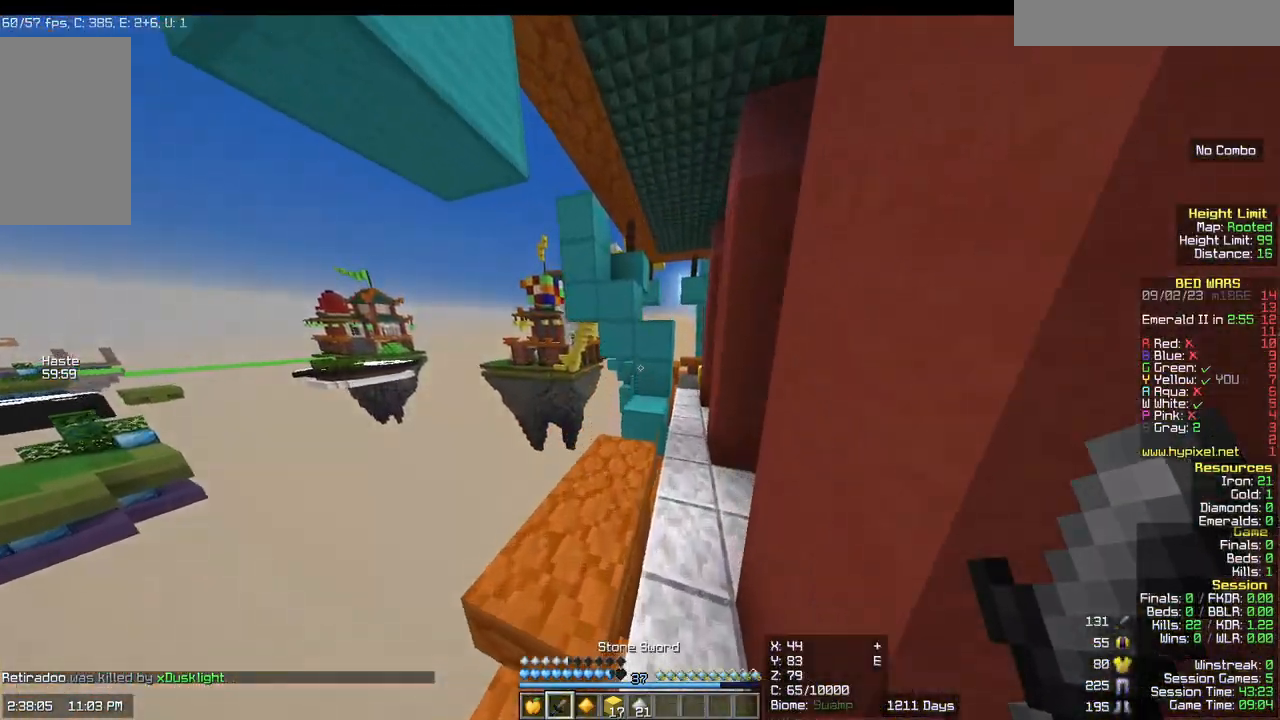
{"keys": ["d", "w"], "mouse": [], "events": [[417, "d", "down"]]}
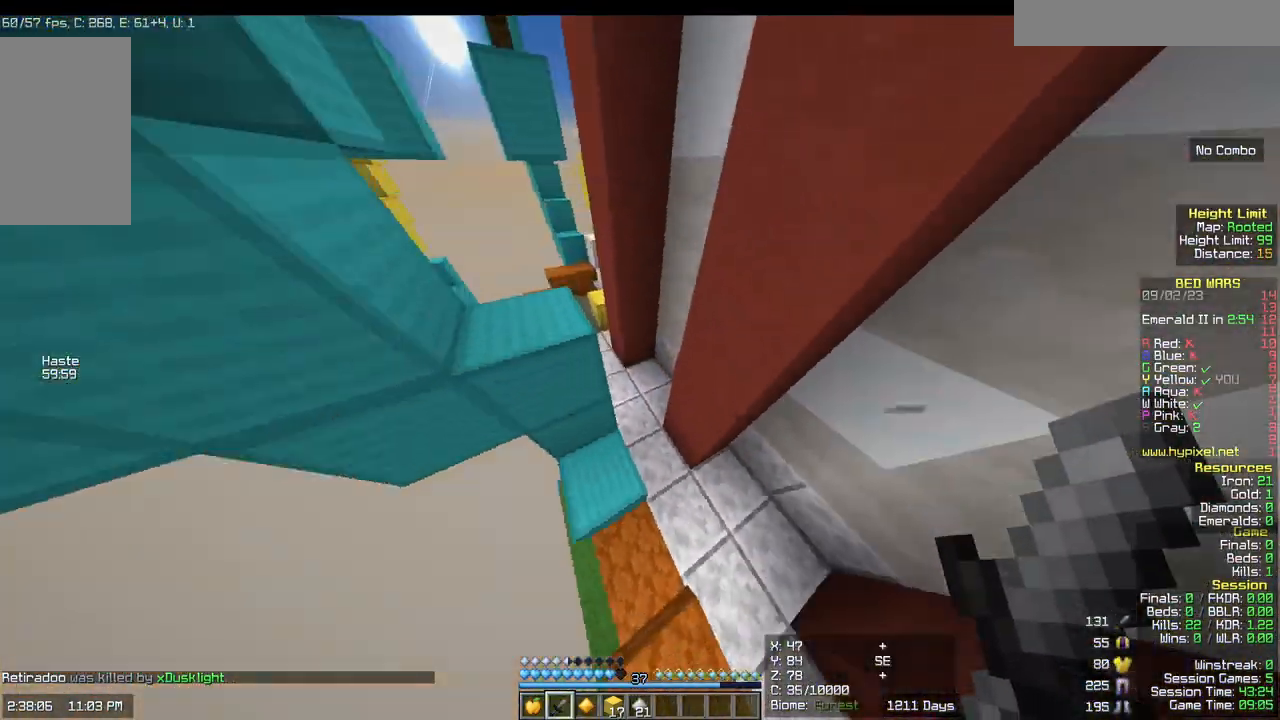
{"keys": ["w"], "mouse": [], "events": [[450, "d", "up"]]}
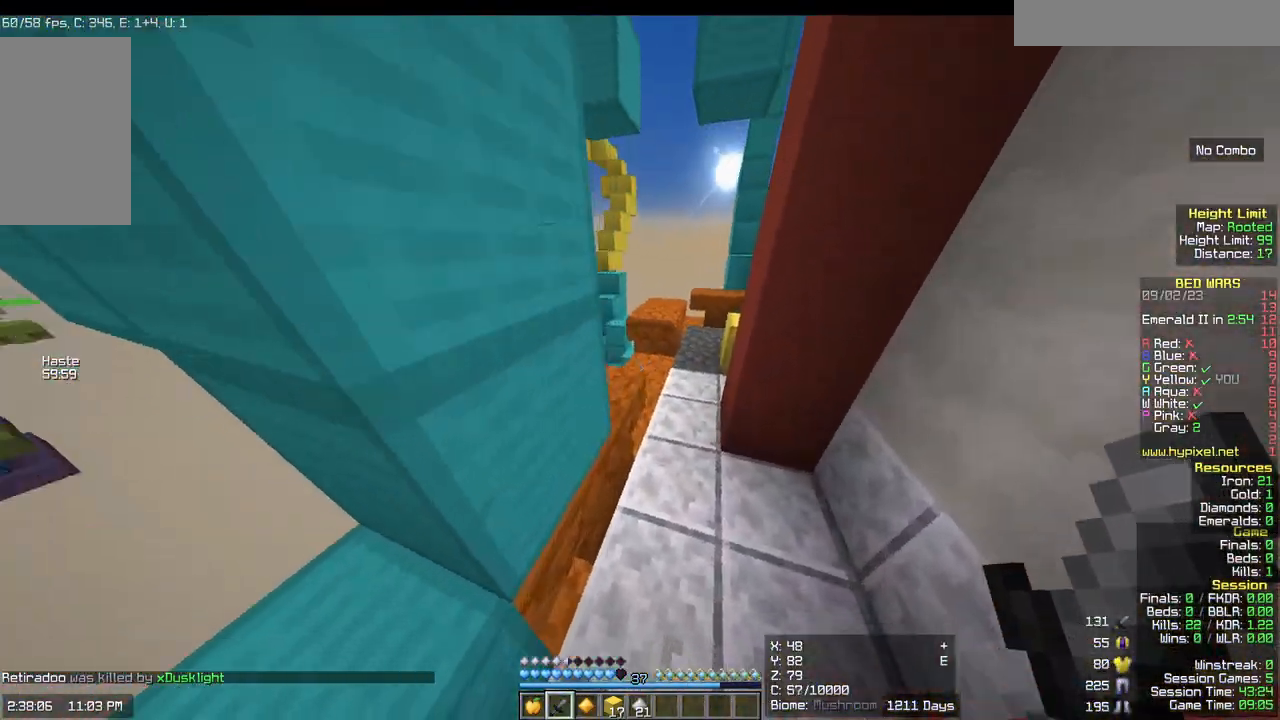
{"keys": ["w"], "mouse": [], "events": []}
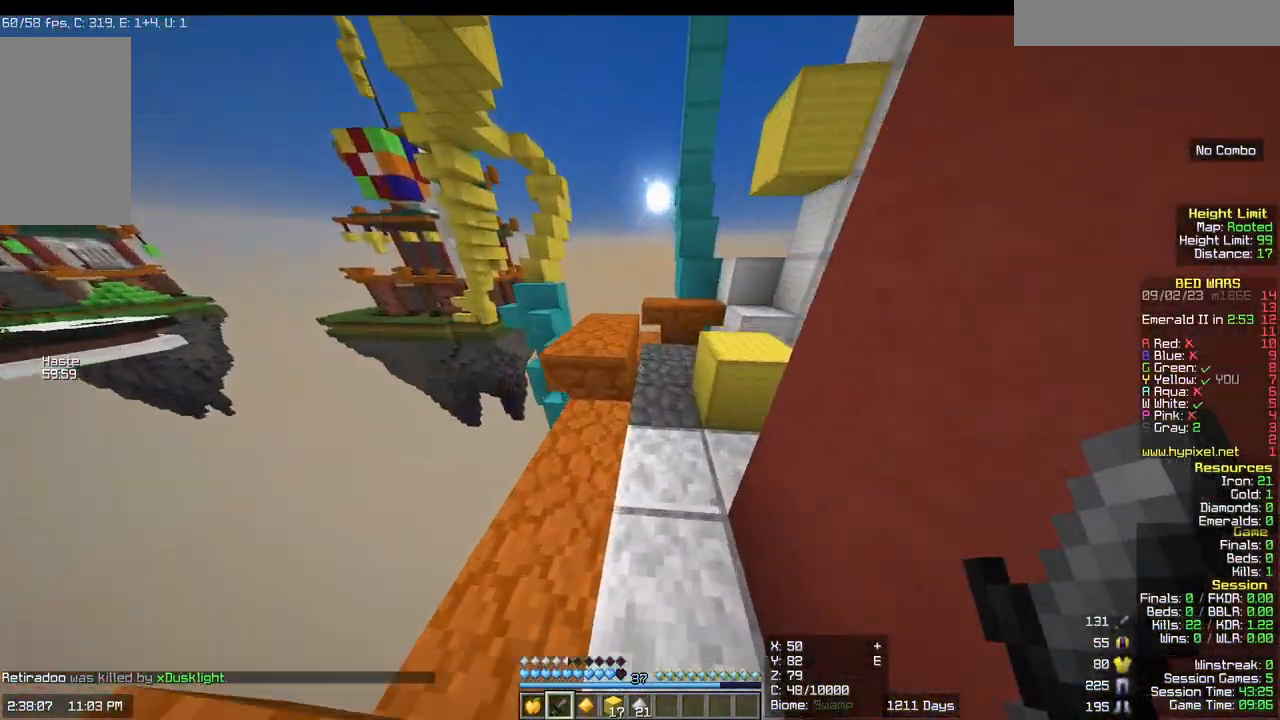
{"keys": [], "mouse": [], "events": [[400, "w", "up"]]}
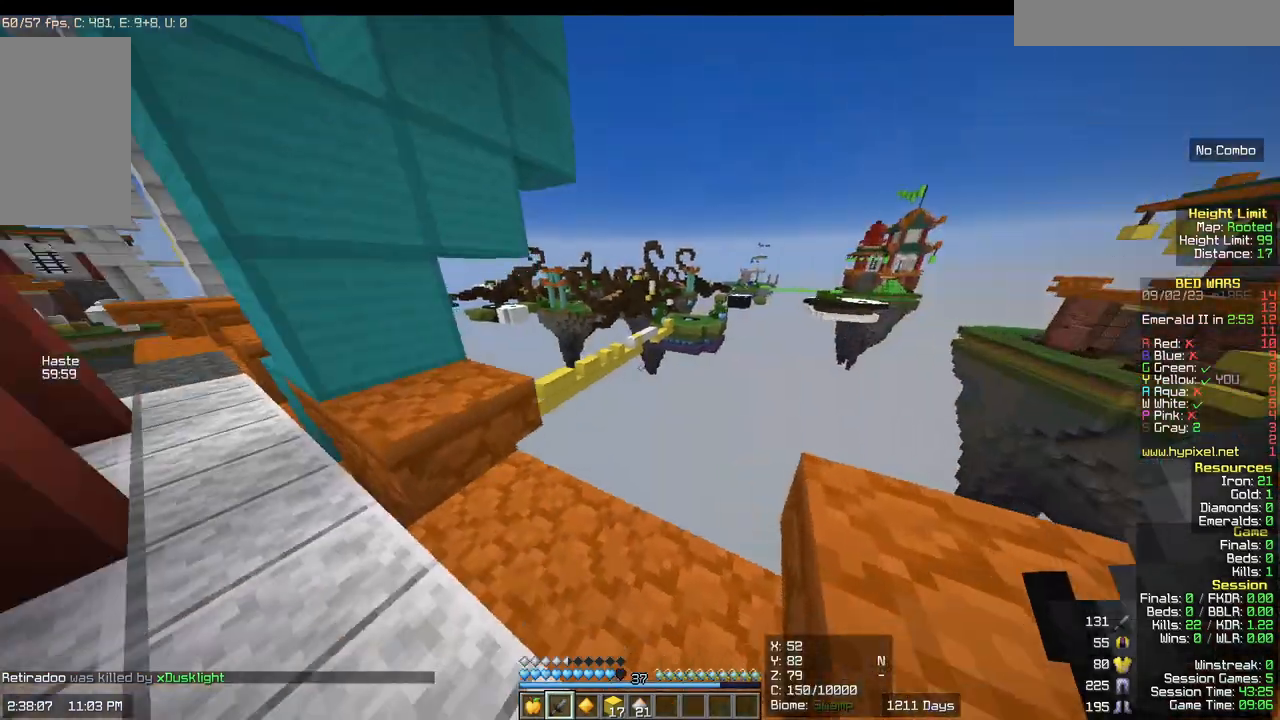
{"keys": [], "mouse": [], "events": []}
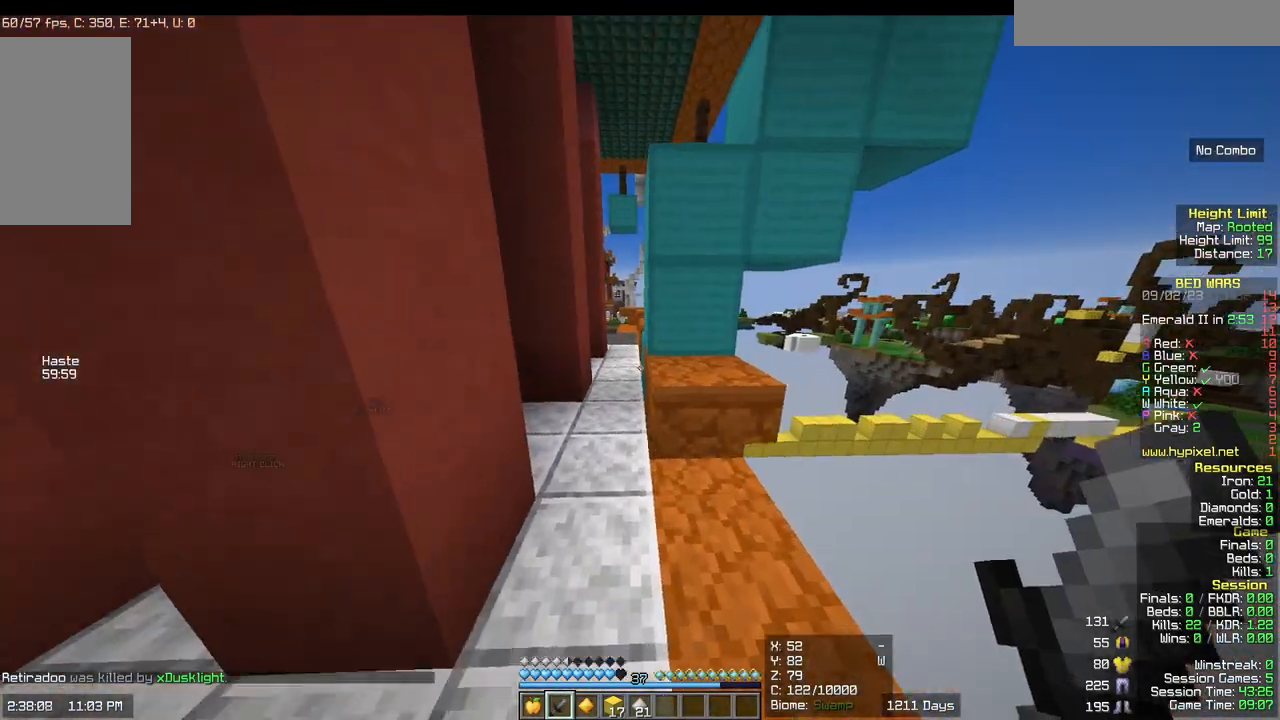
{"keys": ["w"], "mouse": [], "events": [[17, "w", "down"]]}
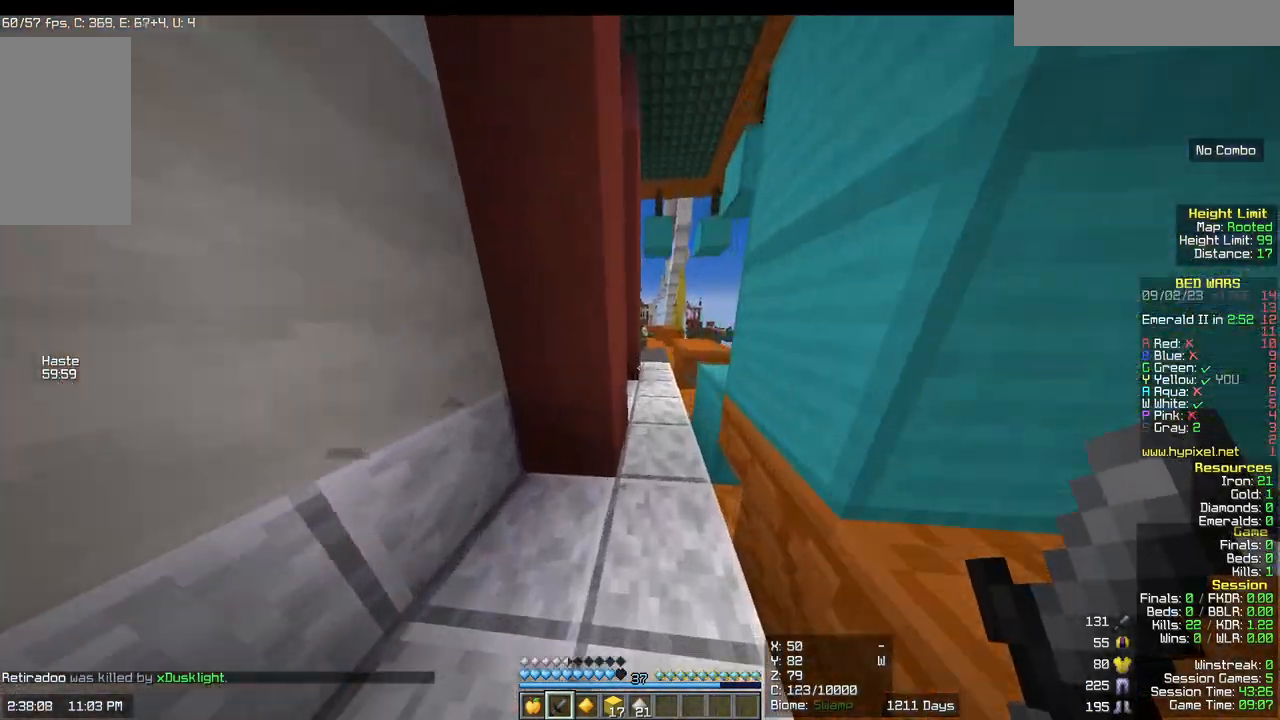
{"keys": ["w"], "mouse": [], "events": []}
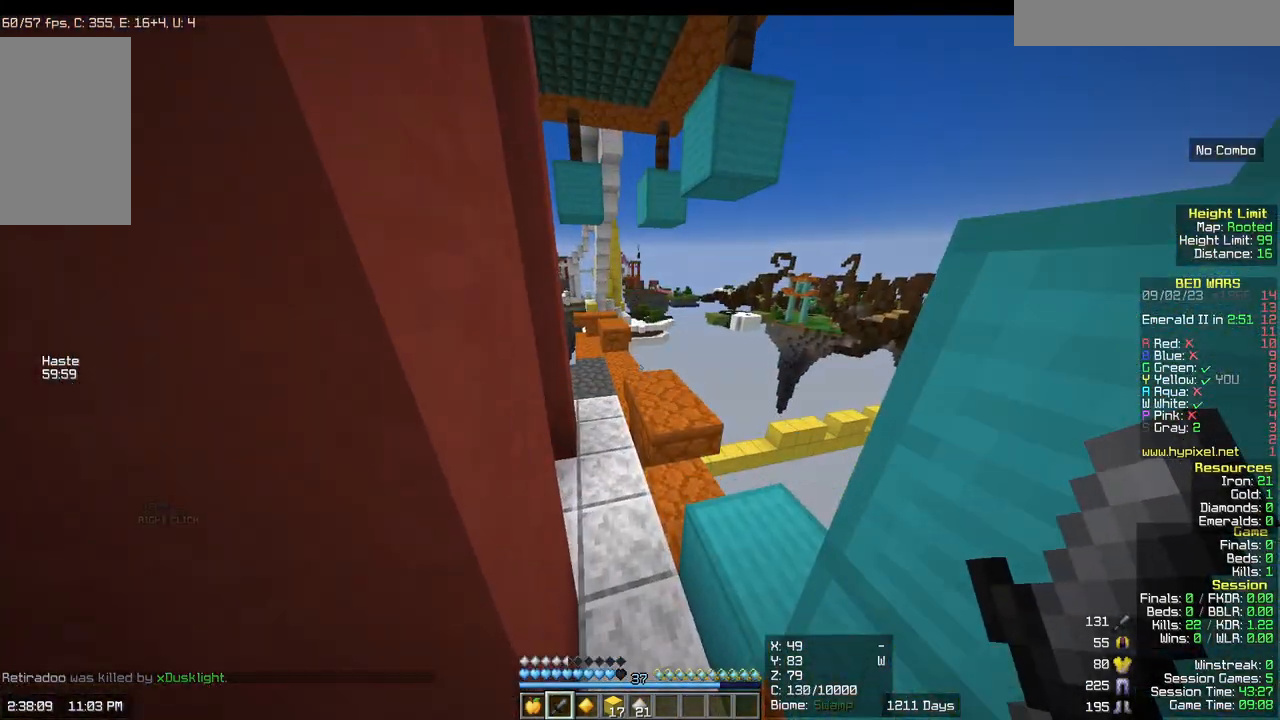
{"keys": ["w"], "mouse": [], "events": []}
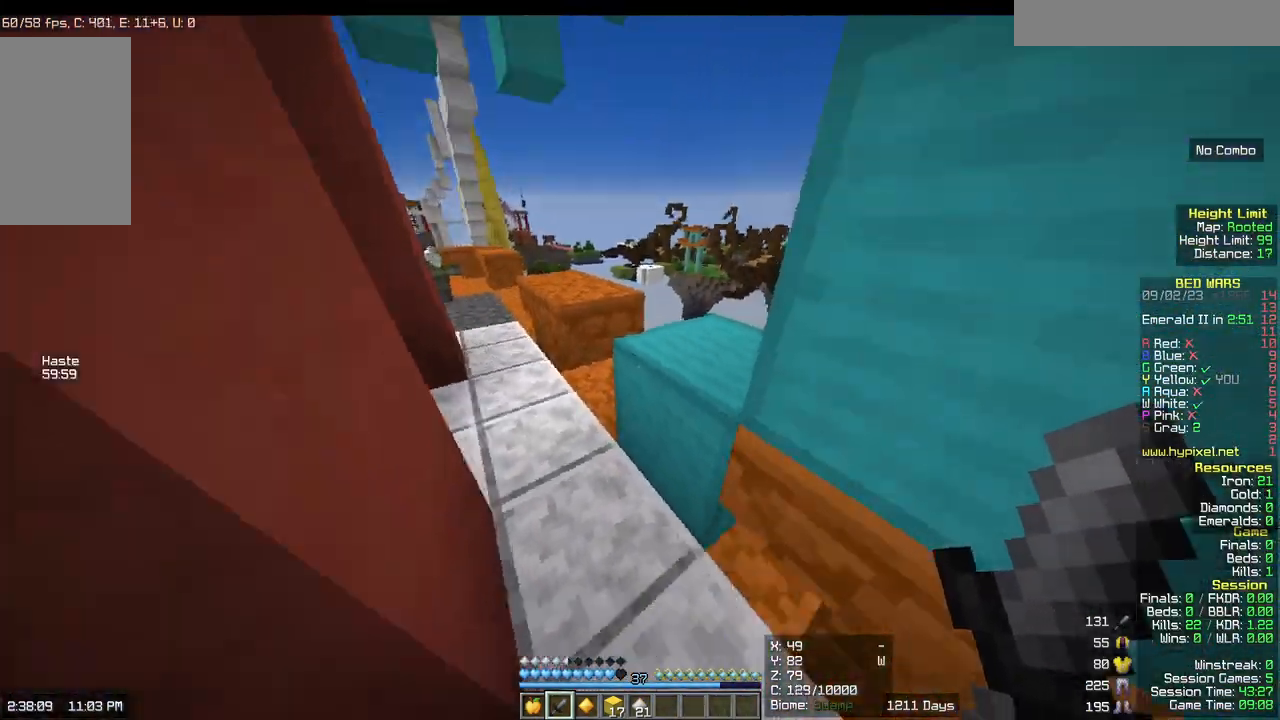
{"keys": ["w"], "mouse": [], "events": []}
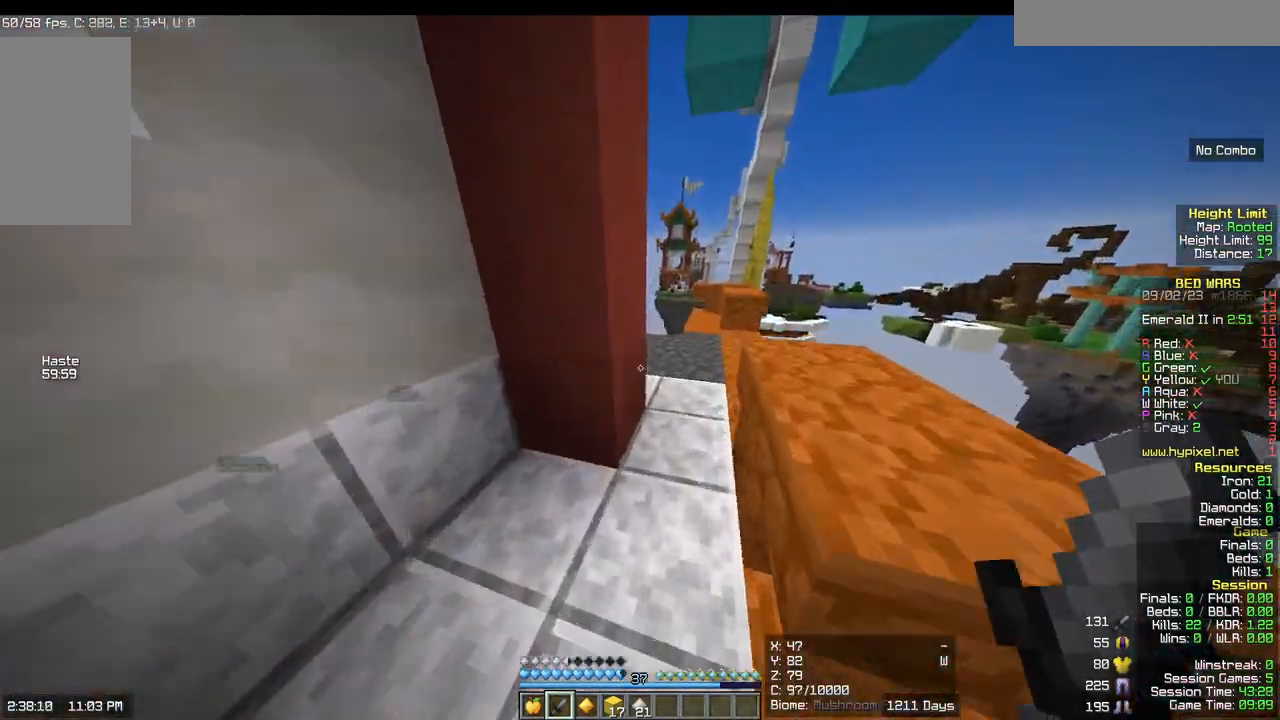
{"keys": ["w"], "mouse": [], "events": []}
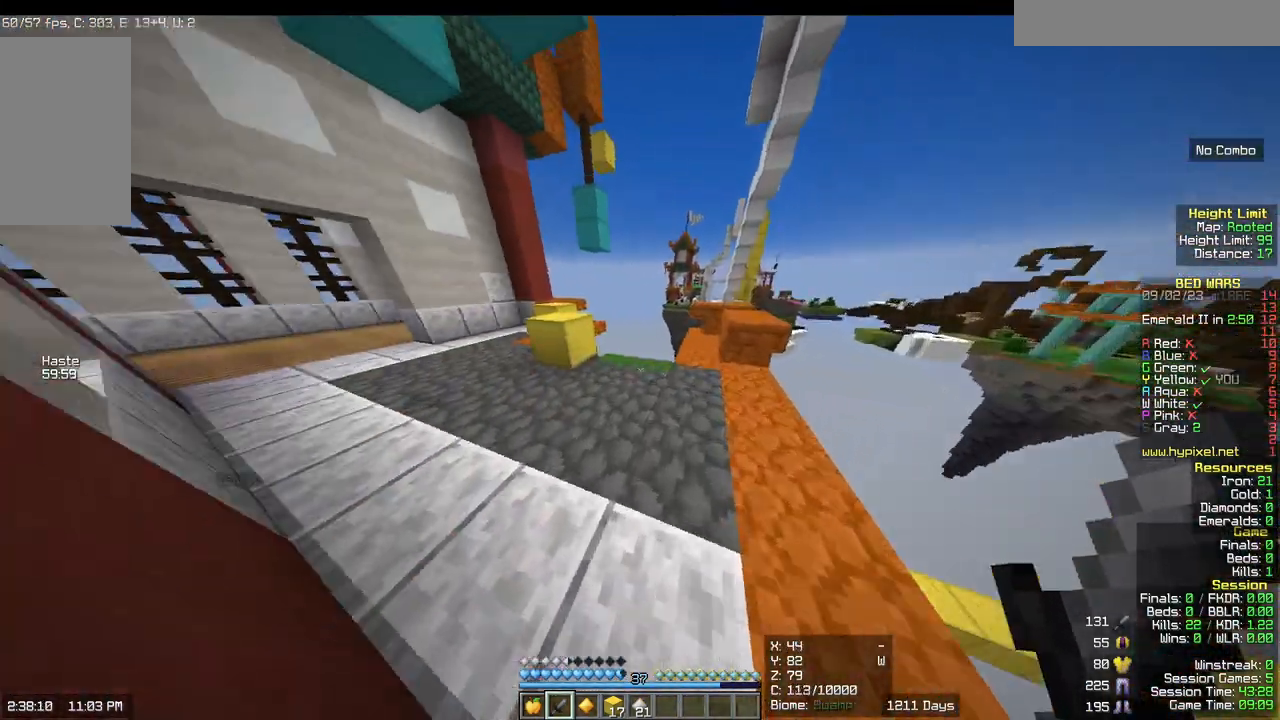
{"keys": ["w"], "mouse": [], "events": []}
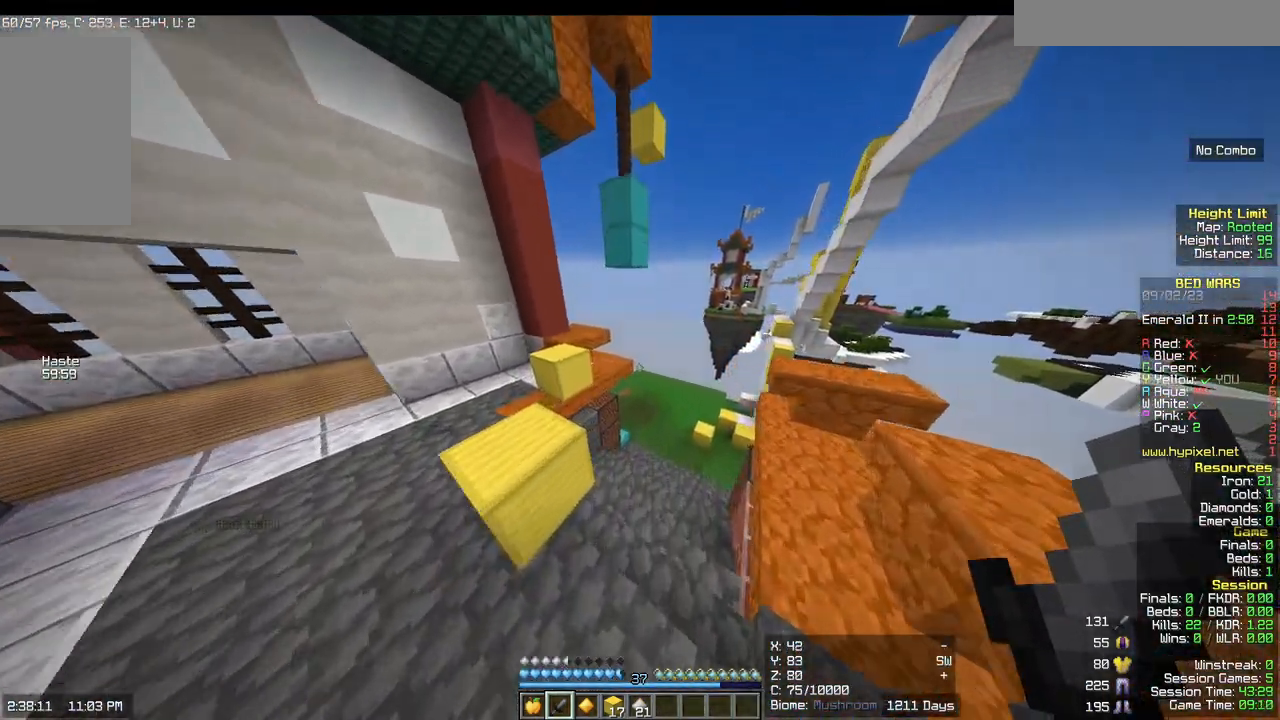
{"keys": ["w"], "mouse": [], "events": []}
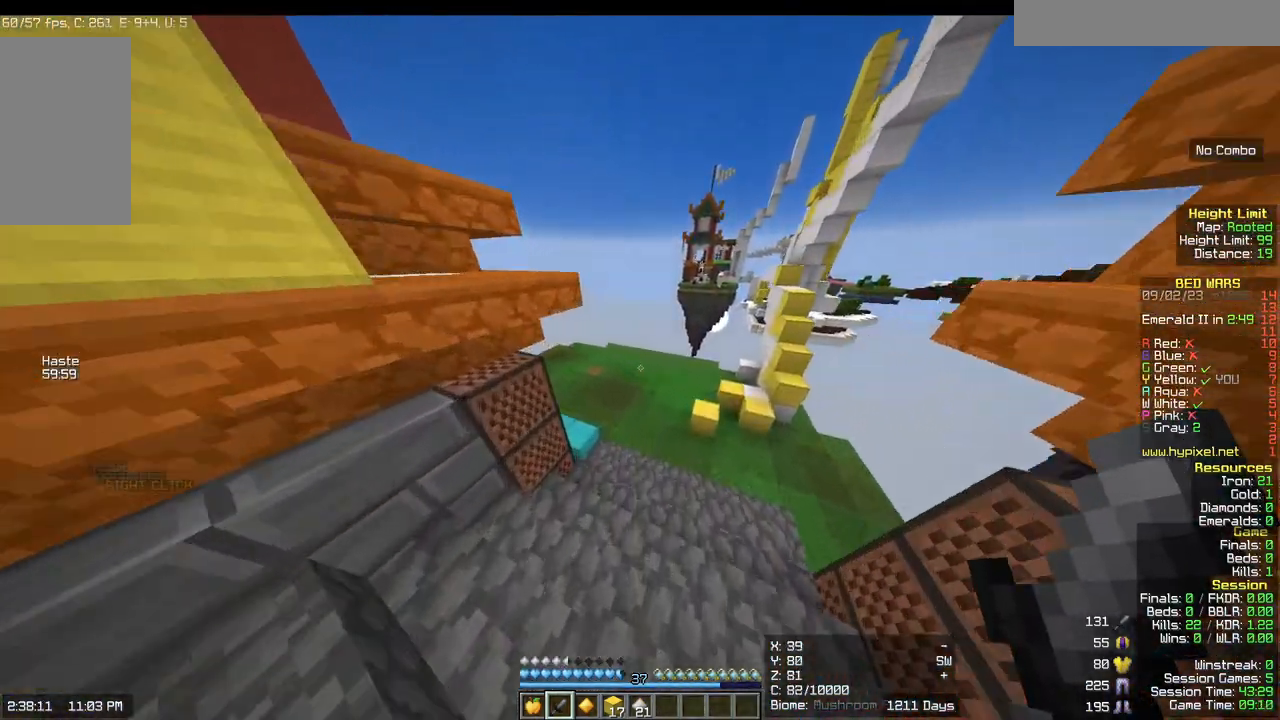
{"keys": ["w"], "mouse": [], "events": []}
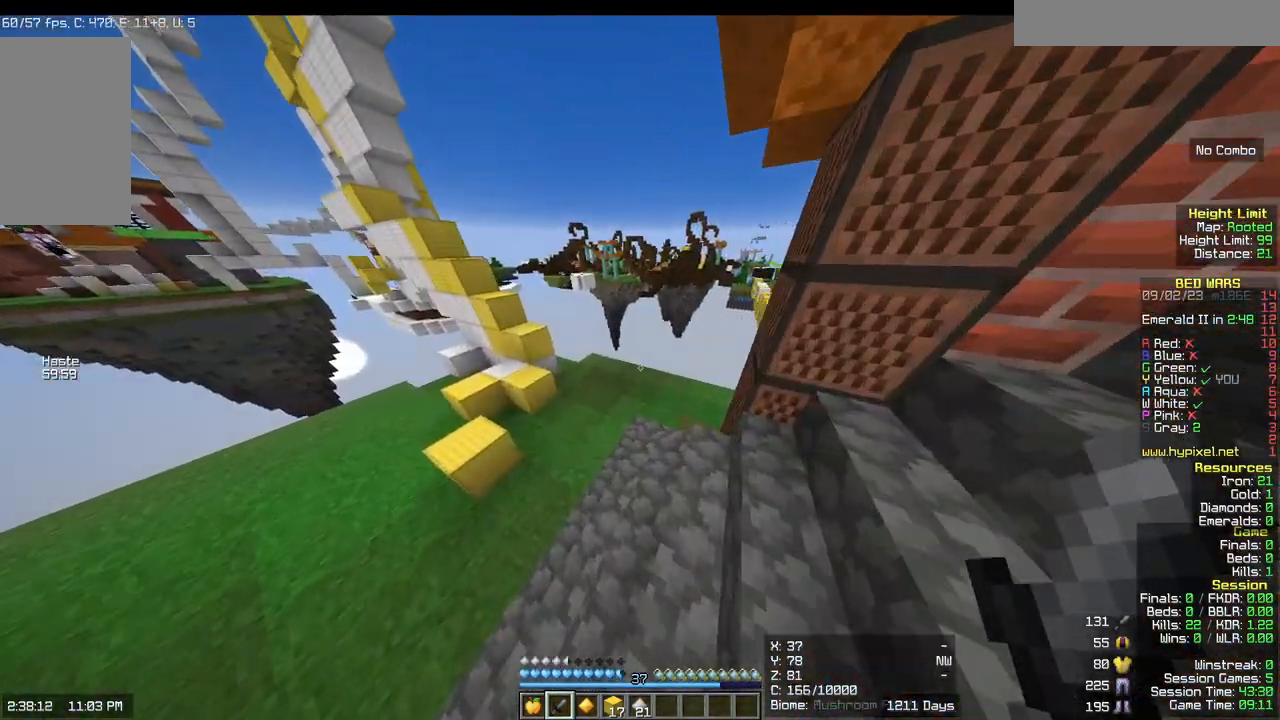
{"keys": ["w"], "mouse": [], "events": []}
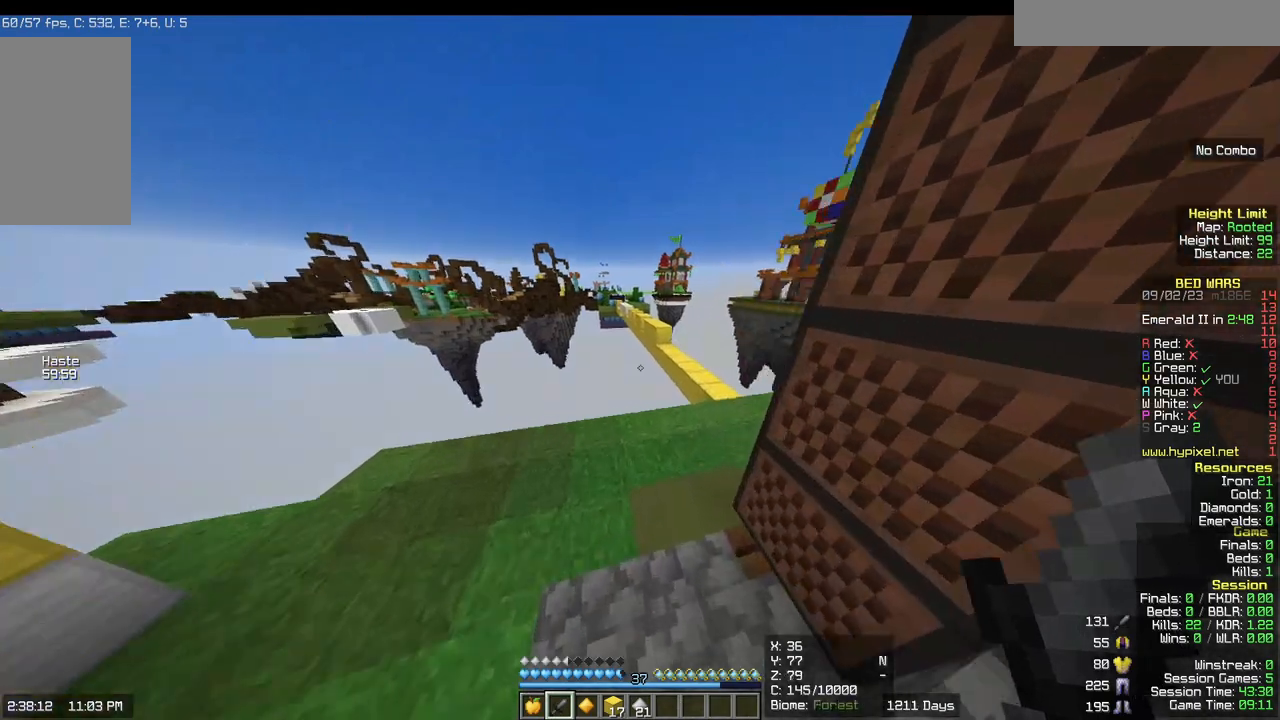
{"keys": ["d", "w"], "mouse": [], "events": [[250, "d", "down"]]}
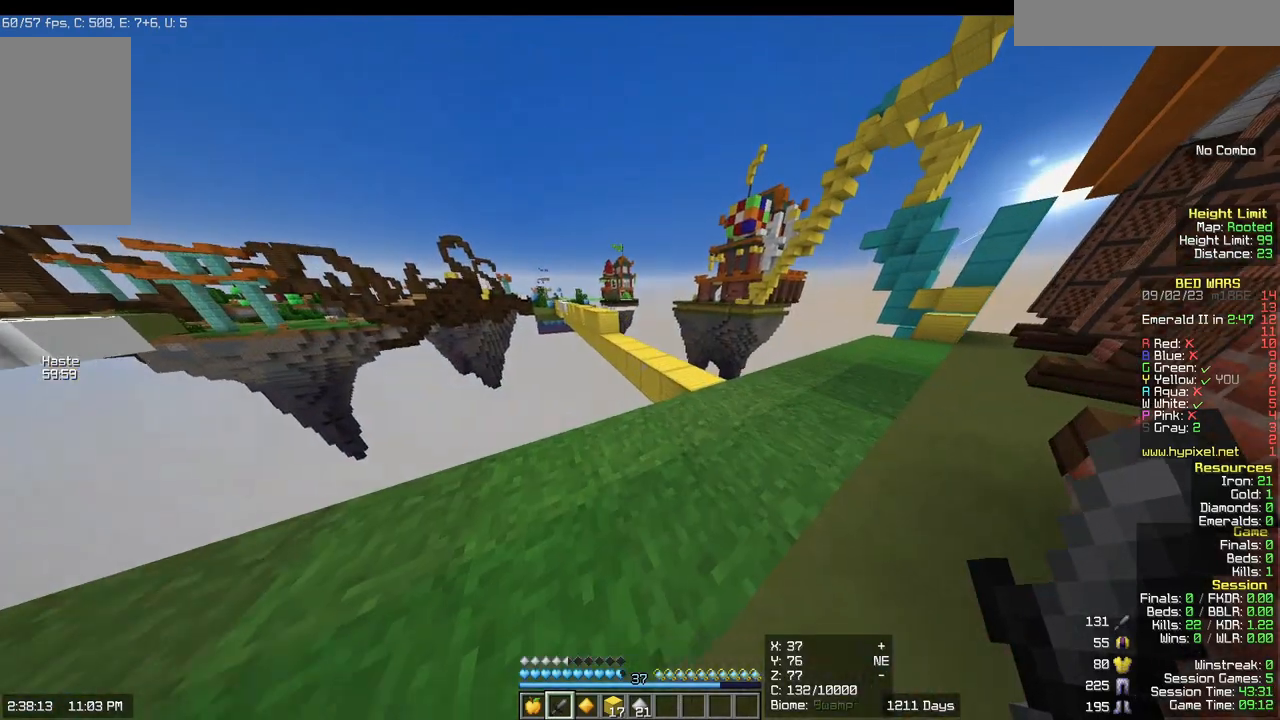
{"keys": ["w"], "mouse": [], "events": [[317, "d", "up"]]}
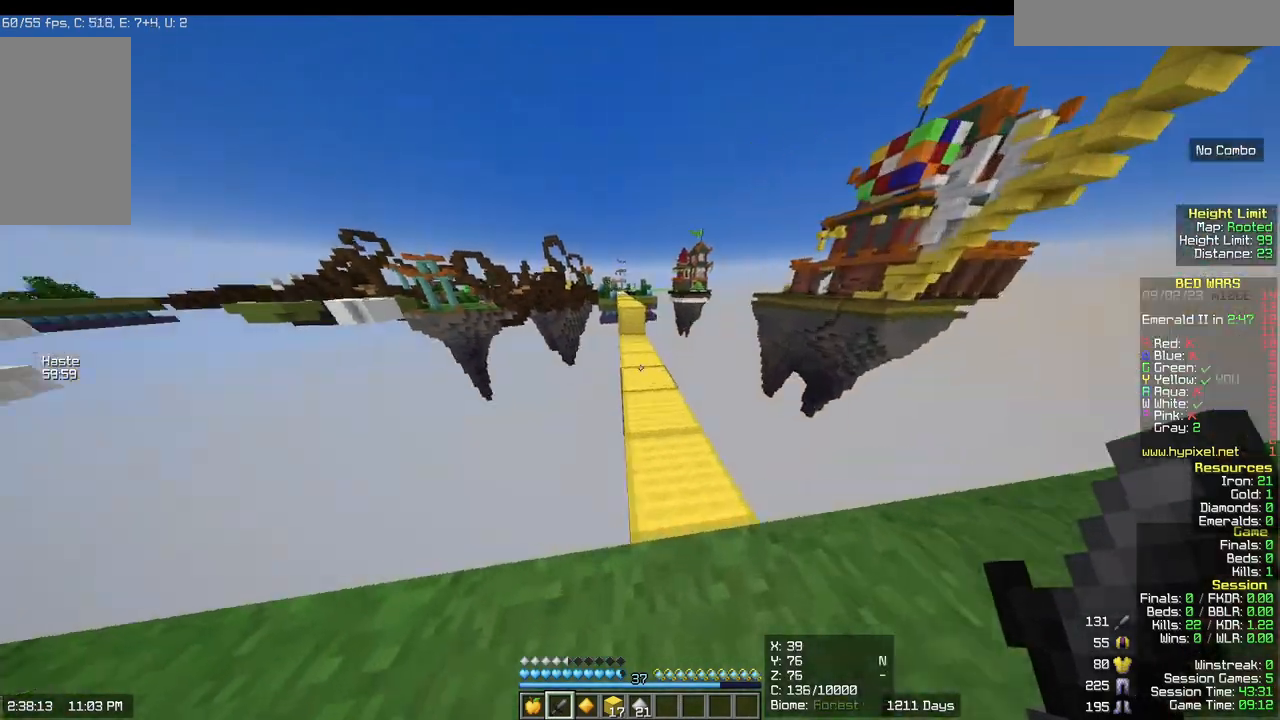
{"keys": ["w"], "mouse": [], "events": []}
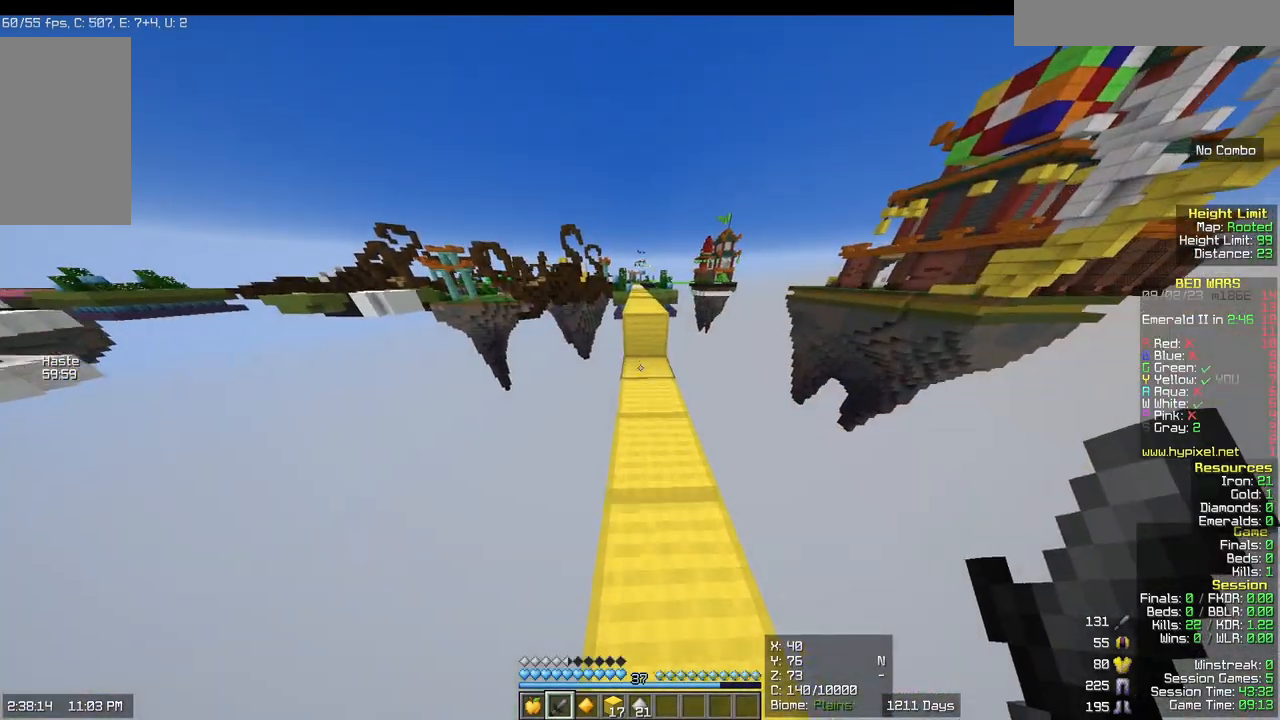
{"keys": ["w"], "mouse": [], "events": []}